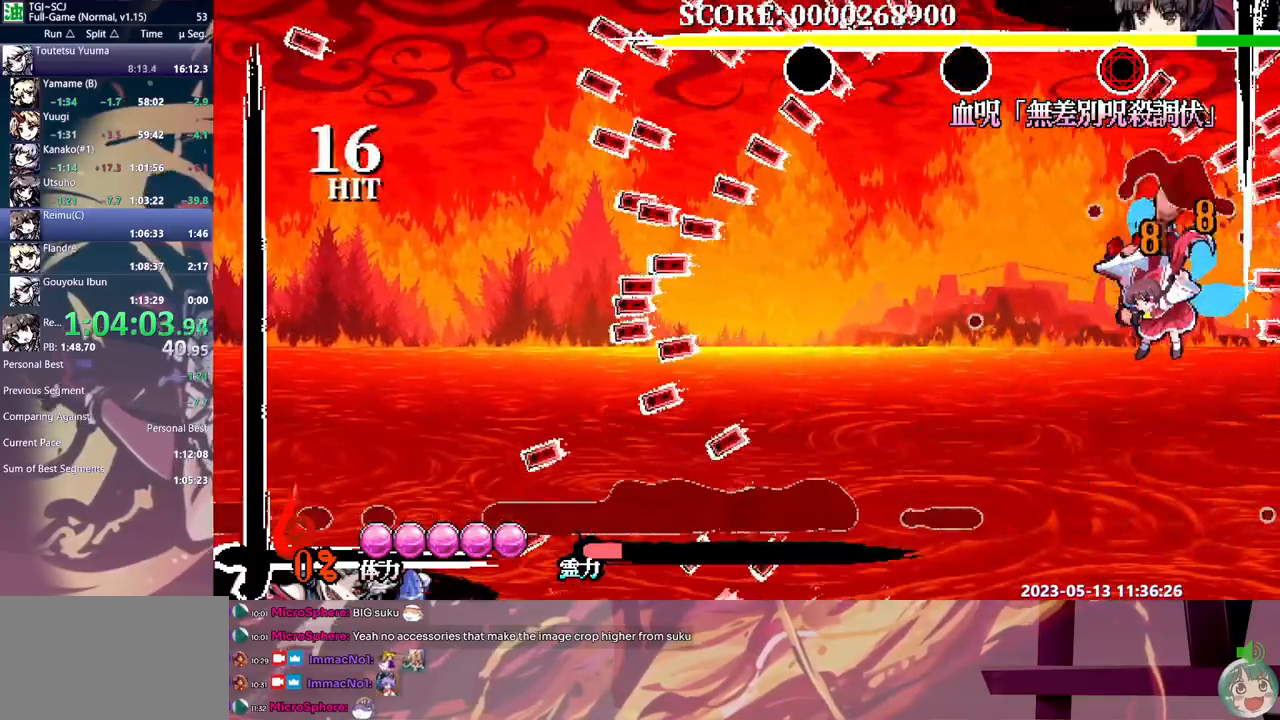
Gameplay with a controller (Xbox layout); each line is a JSON object with the inputs held at the frame after it (dt_ms = milliseconds from this image to that frame). "events" lists button and stick changes between this image and that frame as [ms after this image, input, new state], when the widget could be followed in between. Not read: A DPAD_RIGHT L1 L2 L3 R1 R2 R3 SELECT START X.
{"dt_ms": 1000, "buttons": [], "events": [[67, "DPAD_LEFT", "down"], [267, "Y", "down"], [350, "Y", "up"], [400, "Y", "down"], [617, "Y", "up"], [967, "DPAD_LEFT", "up"]]}
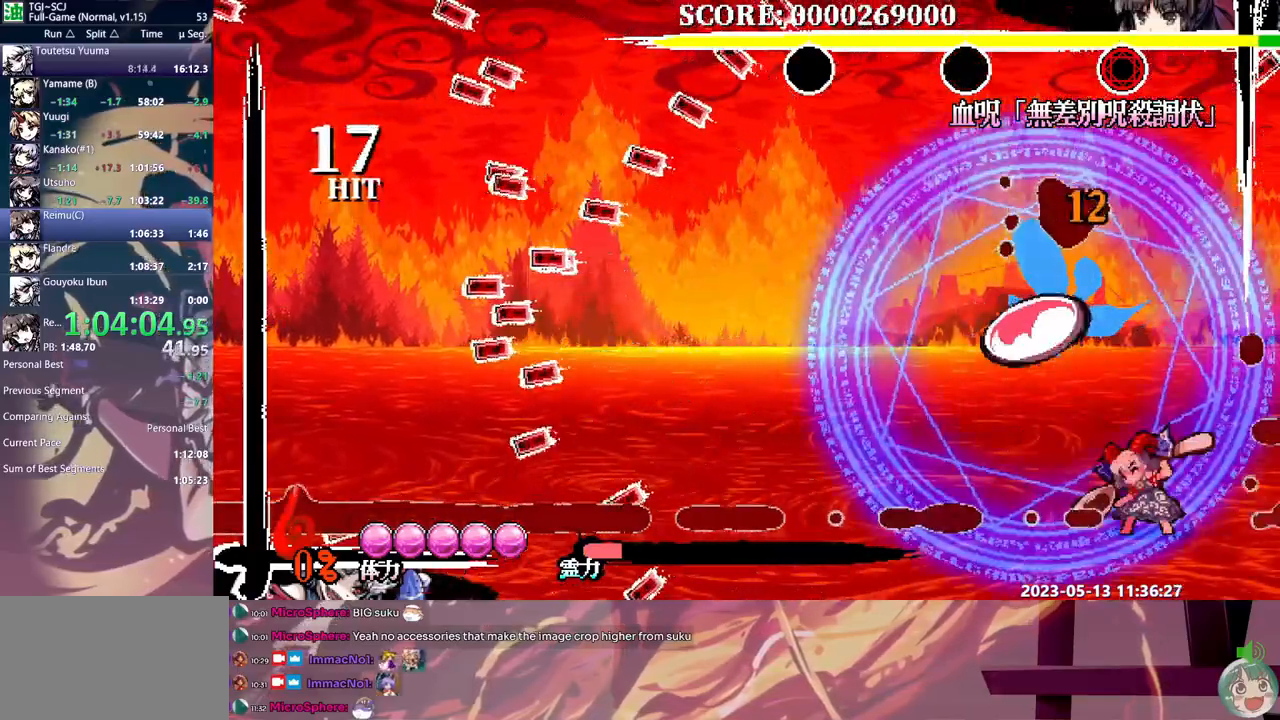
{"dt_ms": 500, "buttons": [], "events": []}
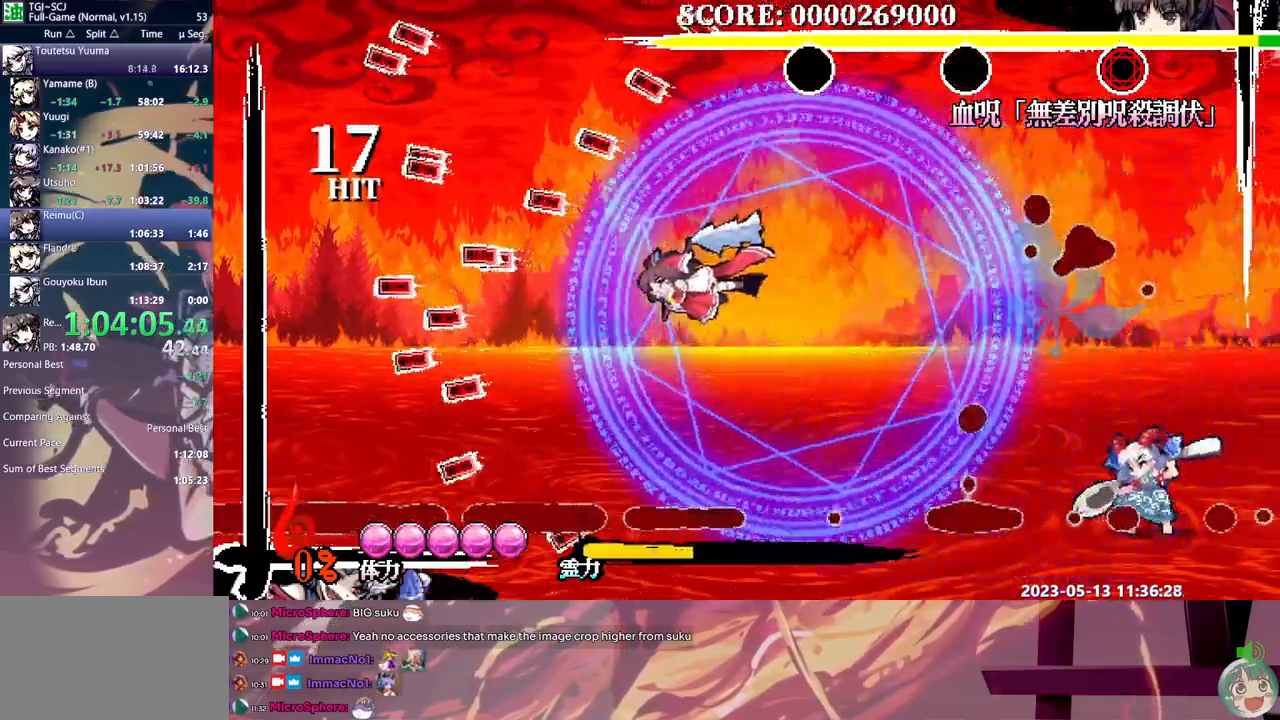
{"dt_ms": 1000, "buttons": ["B"]}
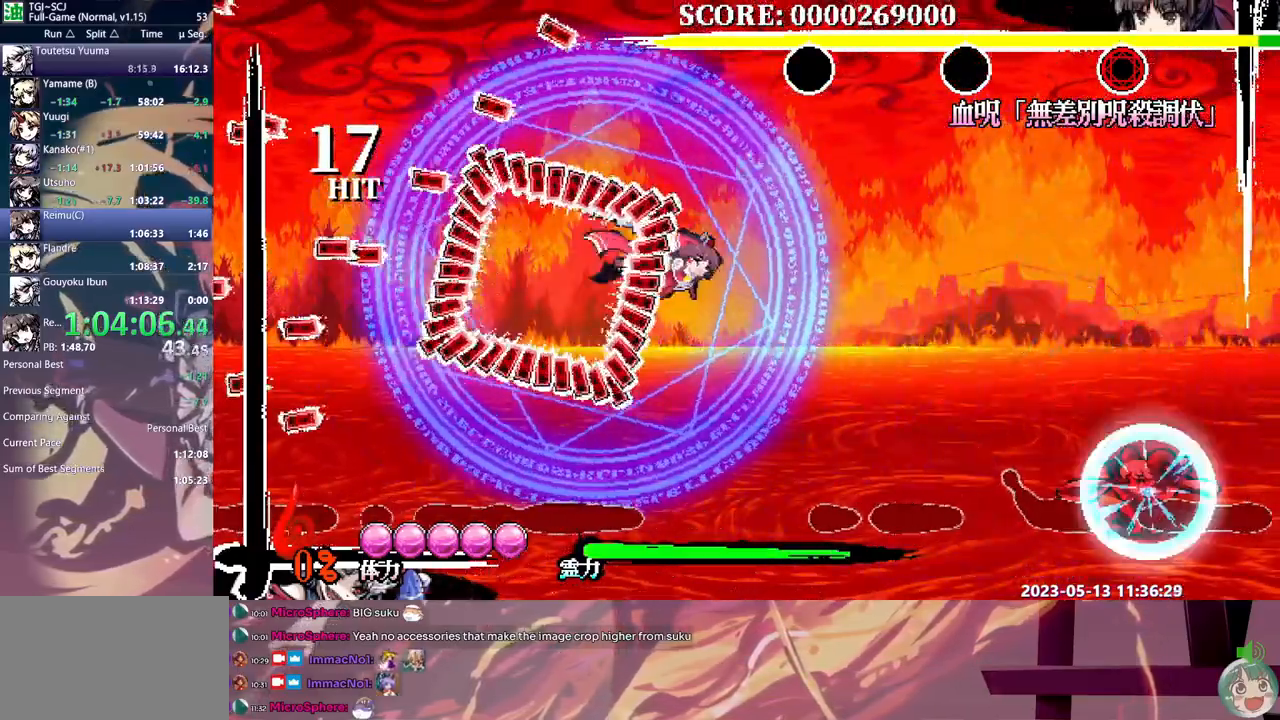
{"dt_ms": 500, "buttons": [], "events": [[83, "B", "up"], [167, "DPAD_LEFT", "down"], [250, "DPAD_LEFT", "up"], [250, "DPAD_UP", "down"], [317, "DPAD_UP", "up"], [367, "Y", "down"], [433, "Y", "up"]]}
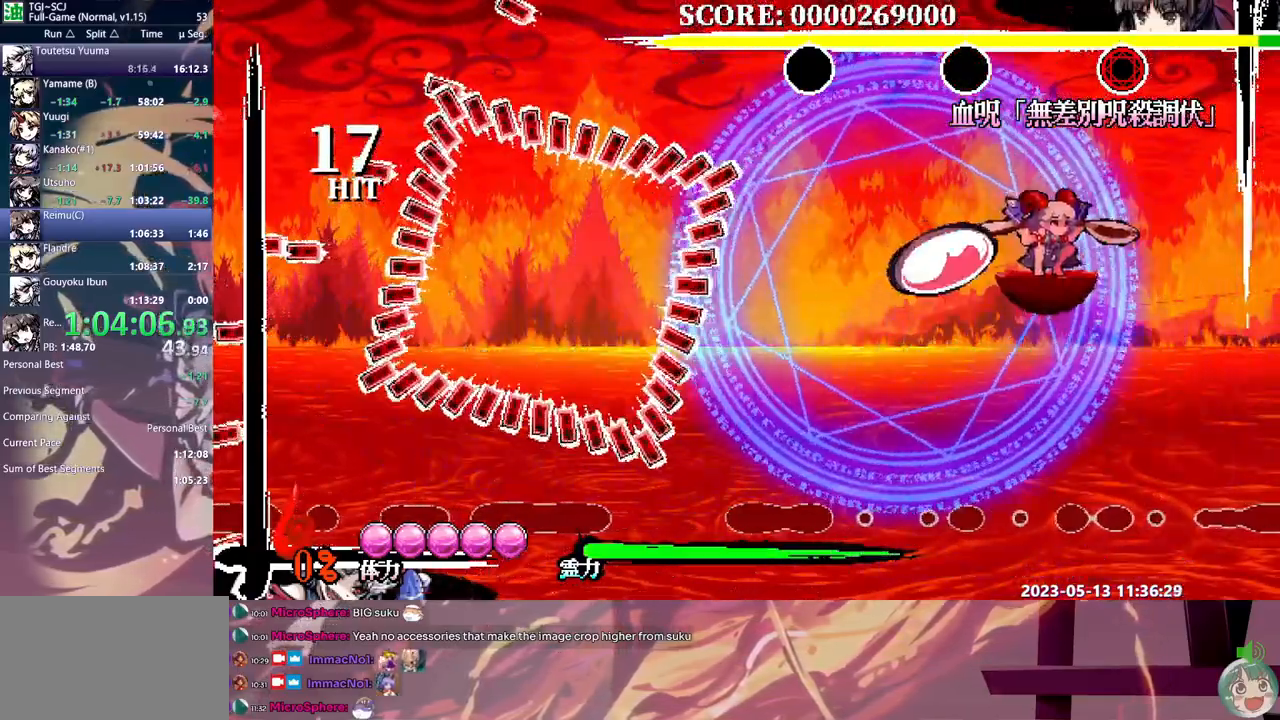
{"dt_ms": 500, "buttons": [], "events": [[100, "DPAD_UP", "down"], [150, "DPAD_UP", "up"]]}
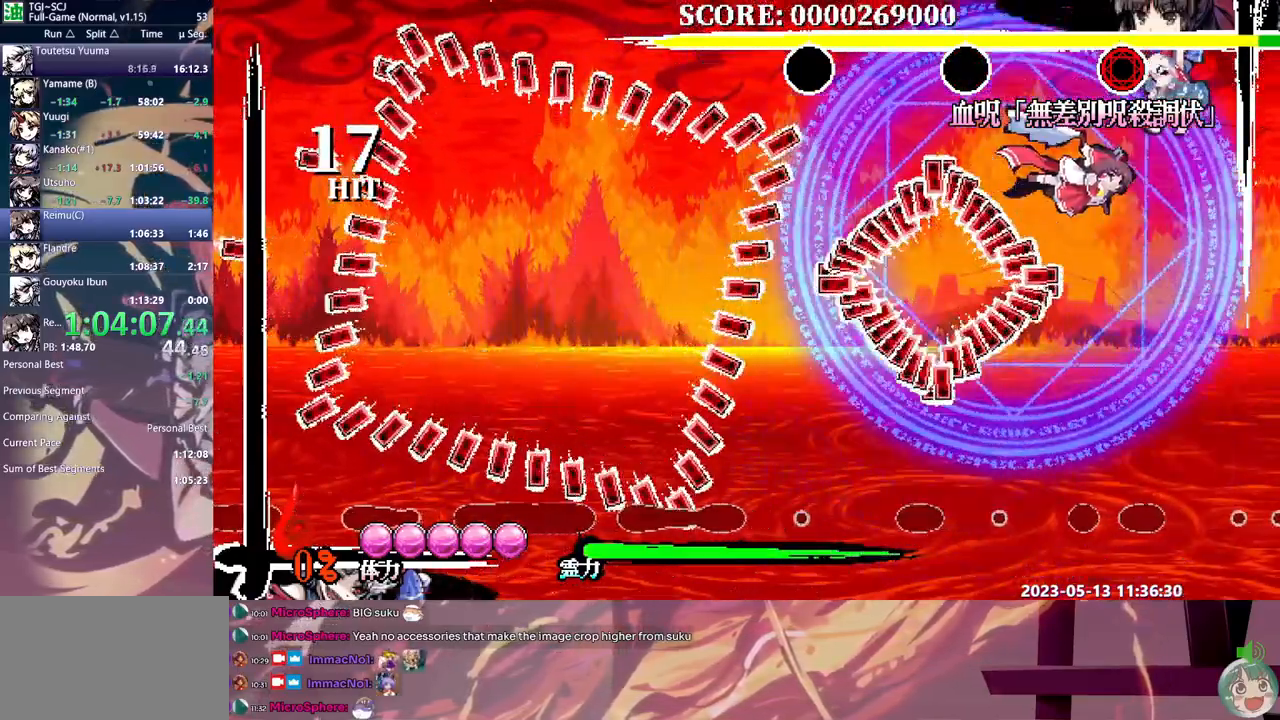
{"dt_ms": 500, "buttons": ["DPAD_LEFT"], "events": [[217, "DPAD_LEFT", "down"]]}
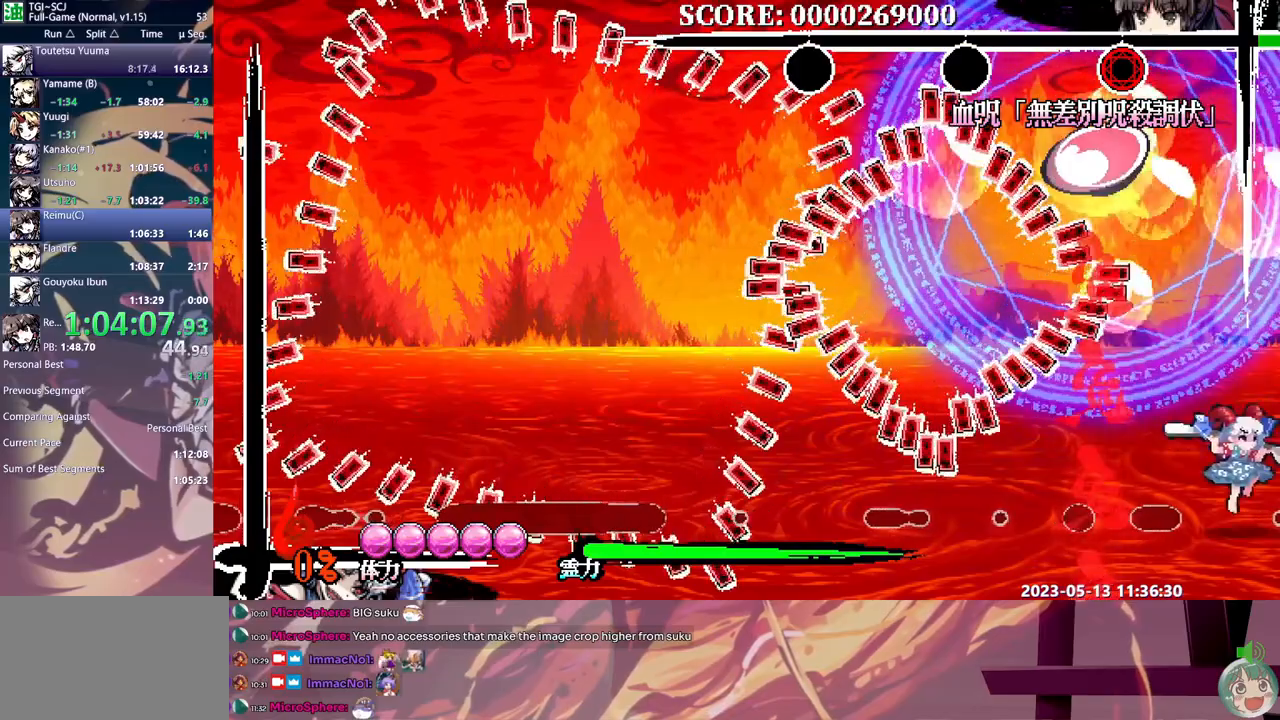
{"dt_ms": 500, "buttons": [], "events": [[117, "DPAD_LEFT", "up"], [317, "DPAD_UP", "down"], [333, "DPAD_UP", "up"]]}